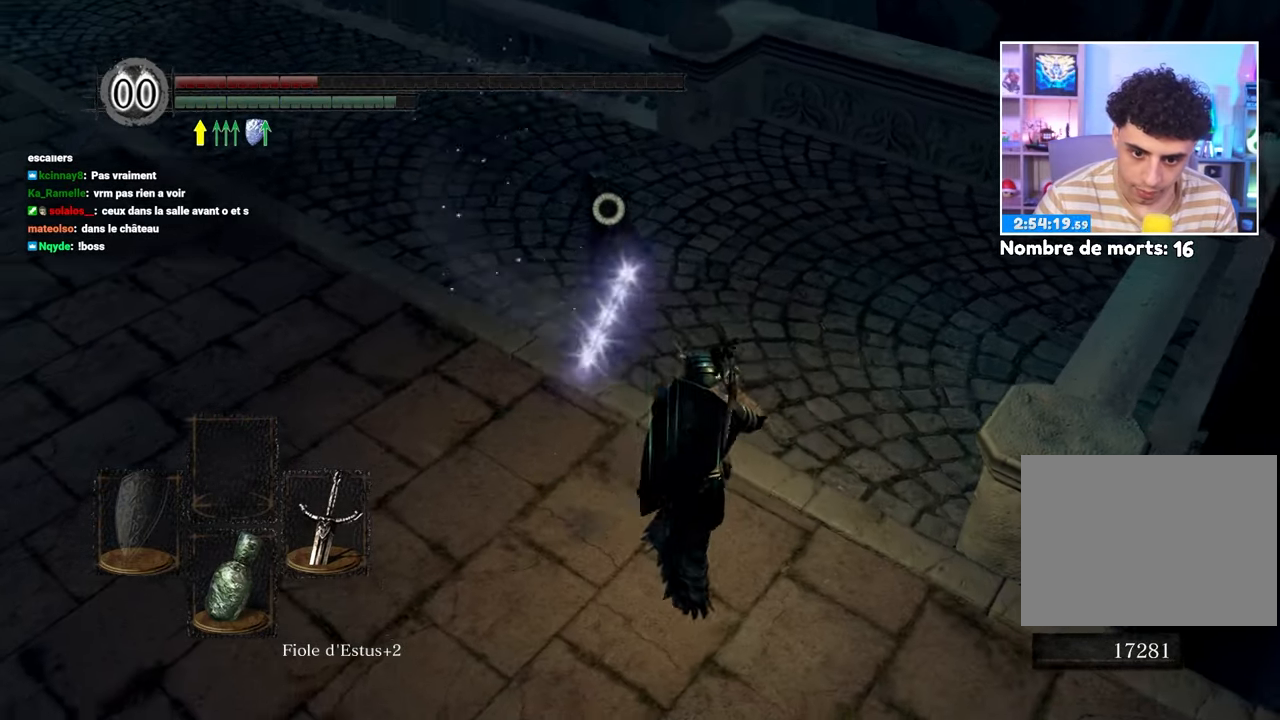
Gameplay with a controller (Xbox layout); each line is a JSON object with the inputs held at the frame after it (dt_ms = milliseconds from this image to that frame). "button_events" lists button changes between this image and that frame as [ms after this image, input, new state], when the widget could be followed in between (sticks are given only as held states). Not read: L3 R3.
{"dt_ms": 500, "buttons": [], "left_stick": "up-right", "right_stick": "center", "button_events": [[67, "R1", "up"], [167, "R1", "down"], [283, "R1", "up"]]}
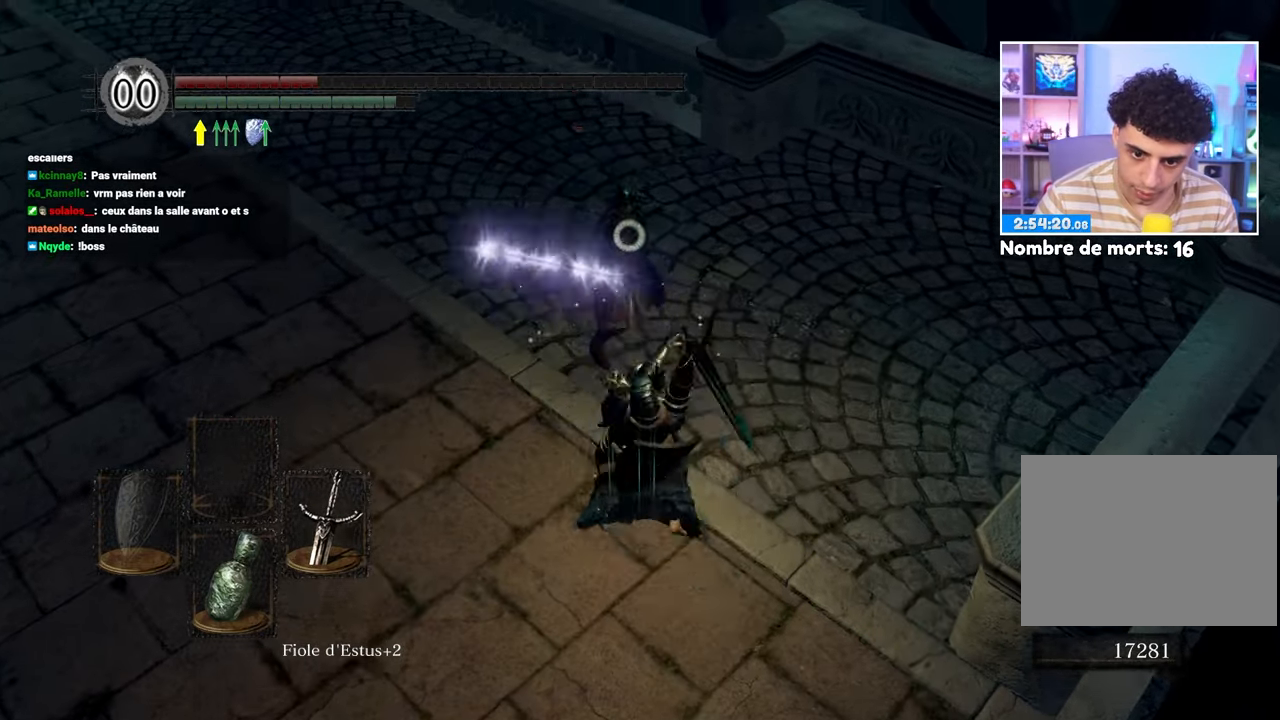
{"dt_ms": 500, "buttons": [], "left_stick": "up", "right_stick": "center"}
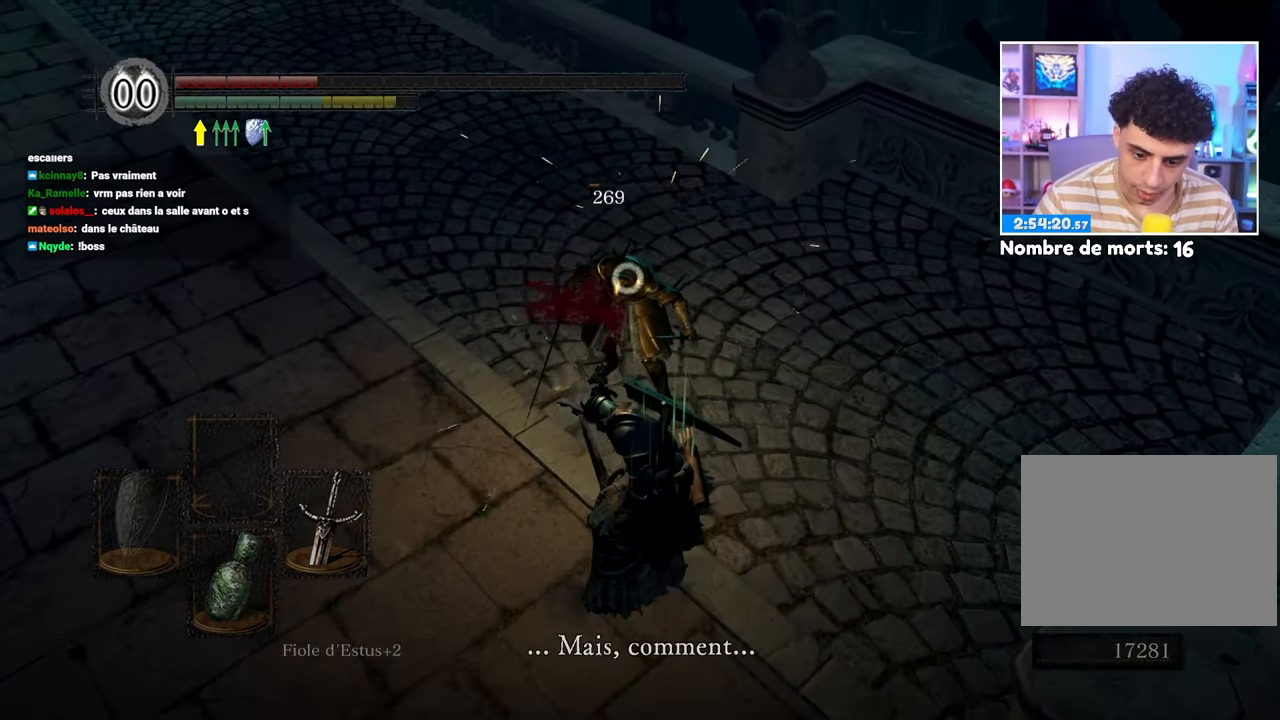
{"dt_ms": 500, "buttons": [], "left_stick": "center", "right_stick": "center", "button_events": []}
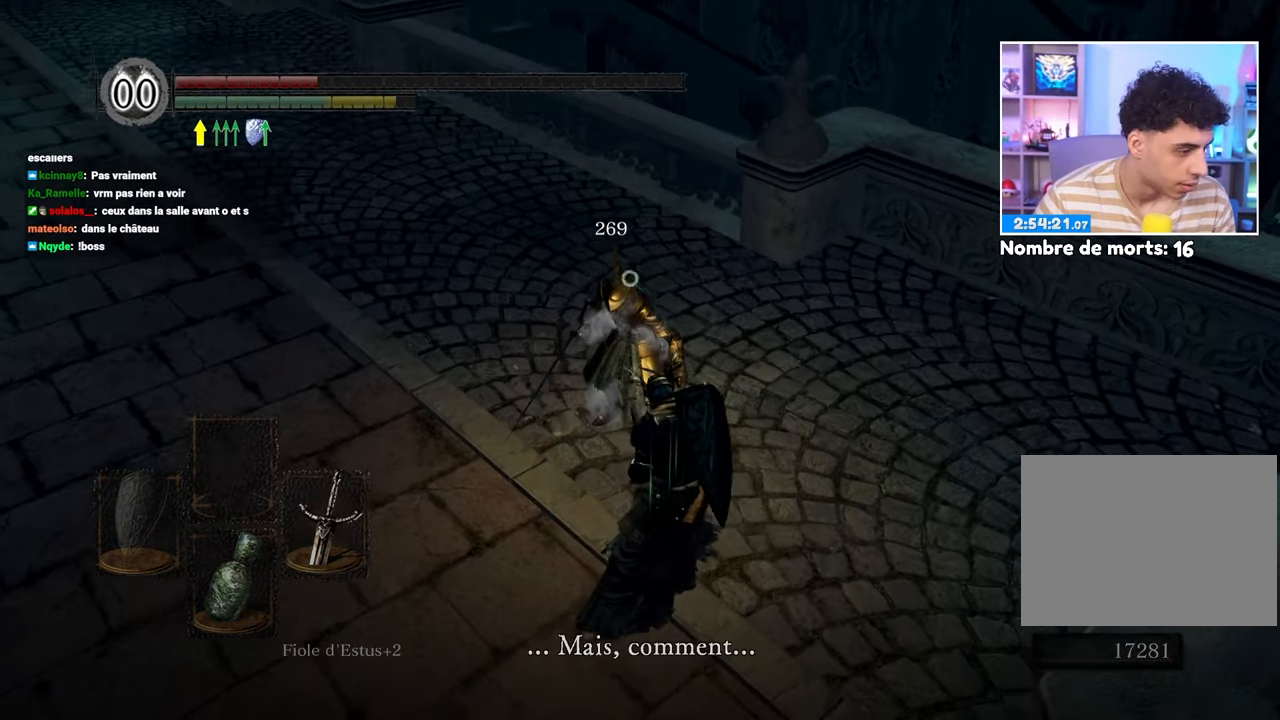
{"dt_ms": 500, "buttons": [], "left_stick": "up", "right_stick": "center", "button_events": []}
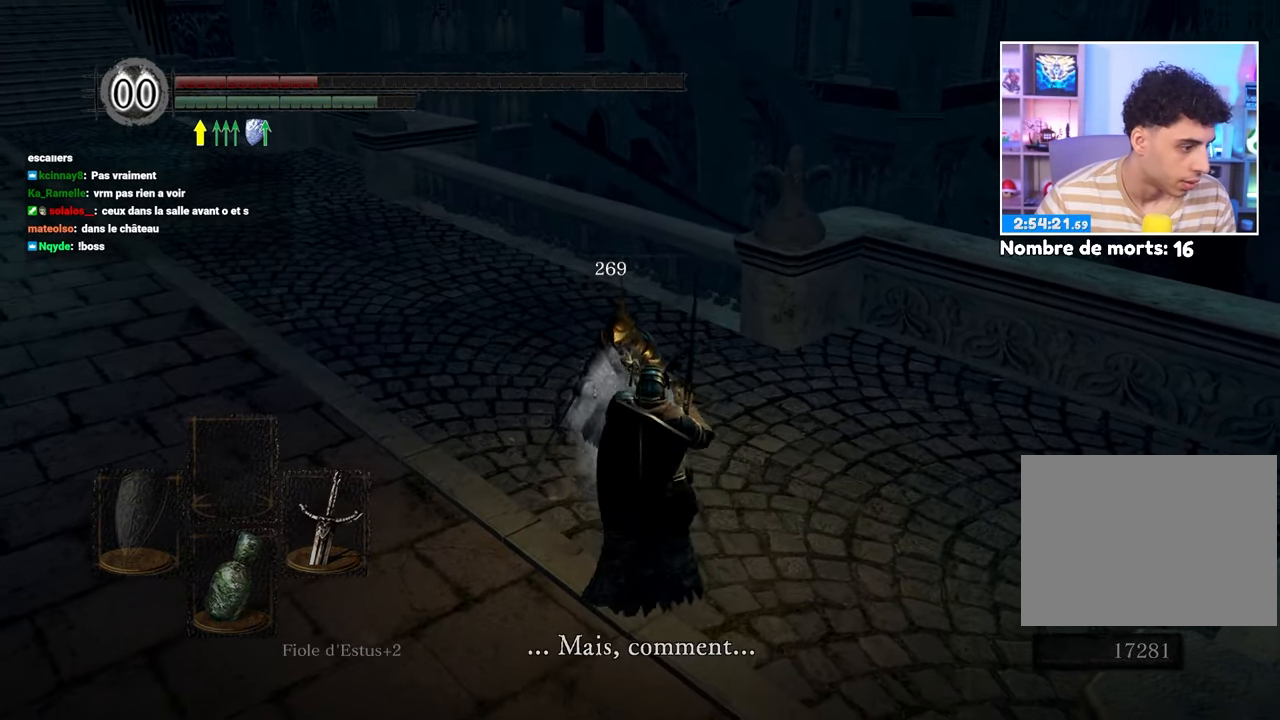
{"dt_ms": 500, "buttons": [], "left_stick": "up", "right_stick": "left"}
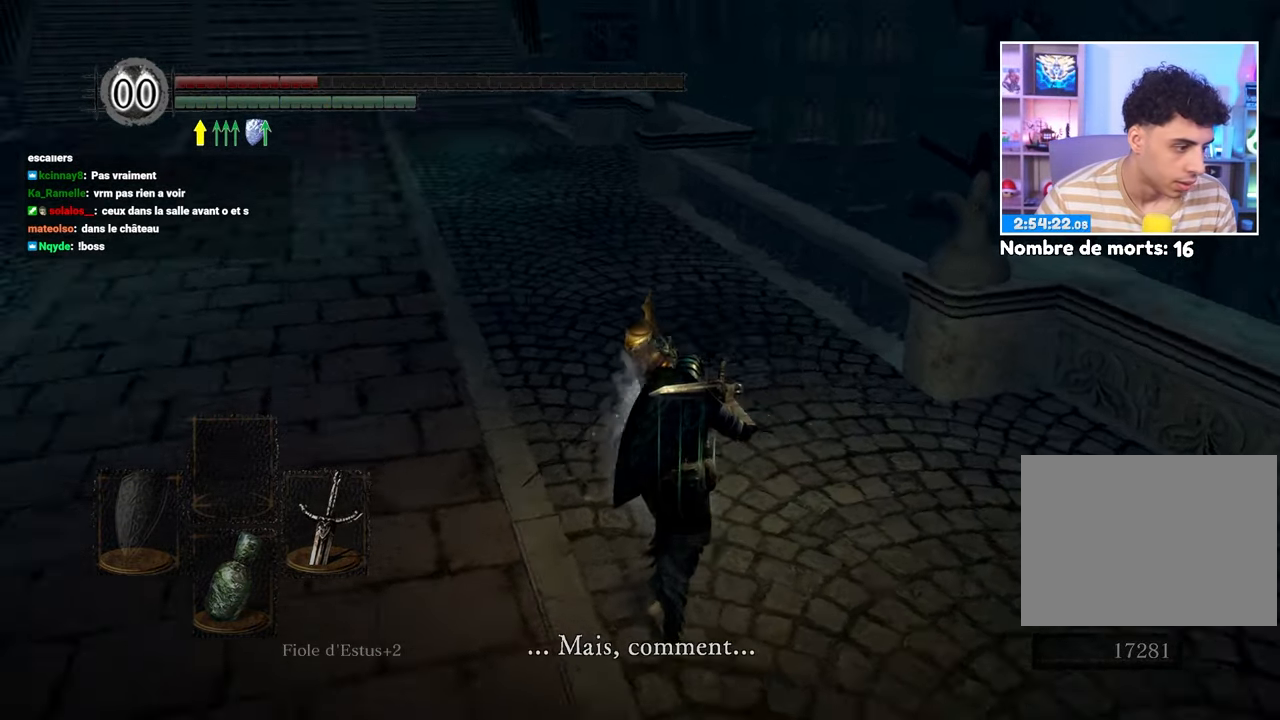
{"dt_ms": 500, "buttons": [], "left_stick": "center", "right_stick": "center", "button_events": [[383, "A", "down"], [483, "A", "up"]]}
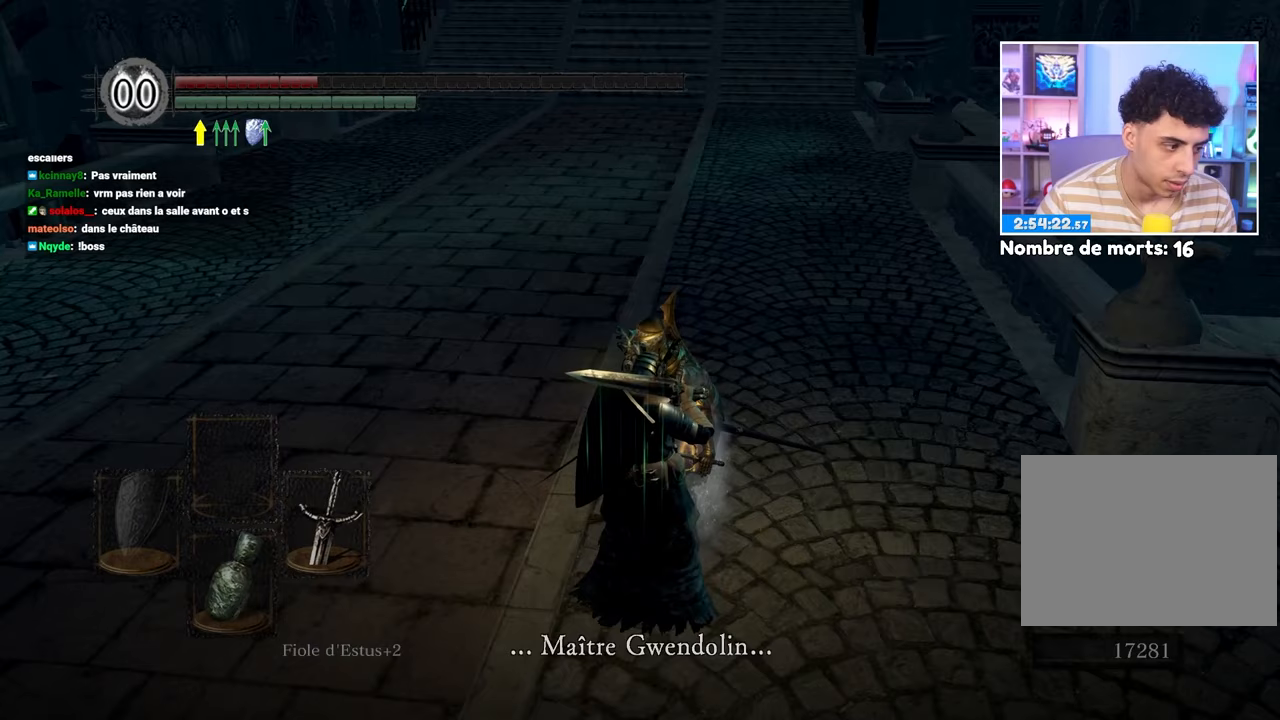
{"dt_ms": 500, "buttons": [], "left_stick": "center", "right_stick": "center", "button_events": [[50, "A", "down"], [167, "A", "up"]]}
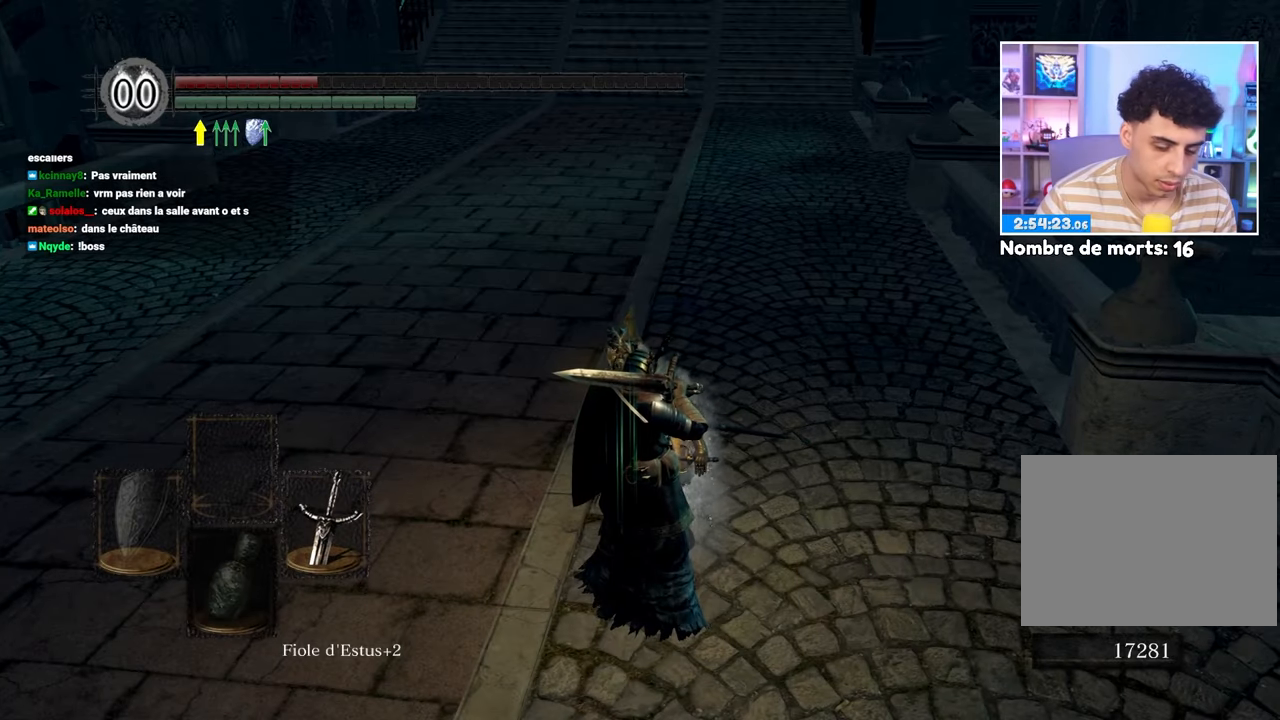
{"dt_ms": 1000, "buttons": [], "left_stick": "down-right", "right_stick": "center"}
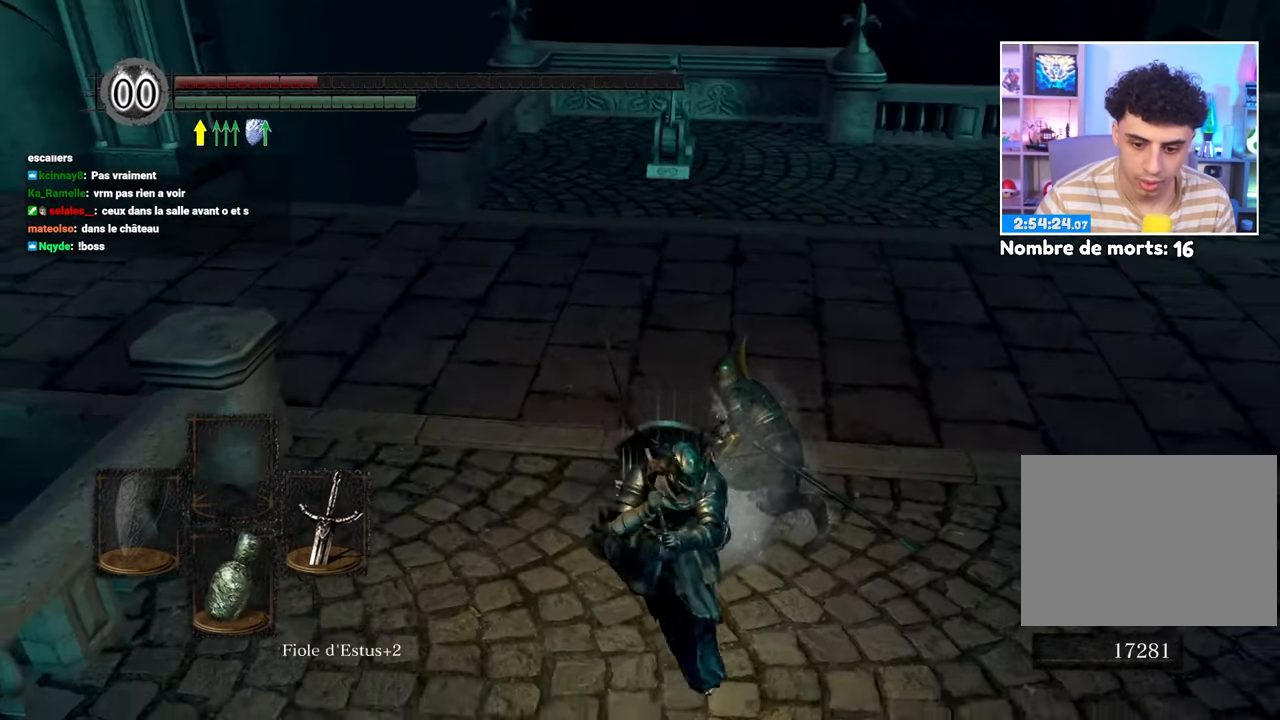
{"dt_ms": 500, "buttons": [], "left_stick": "up-right", "right_stick": "center"}
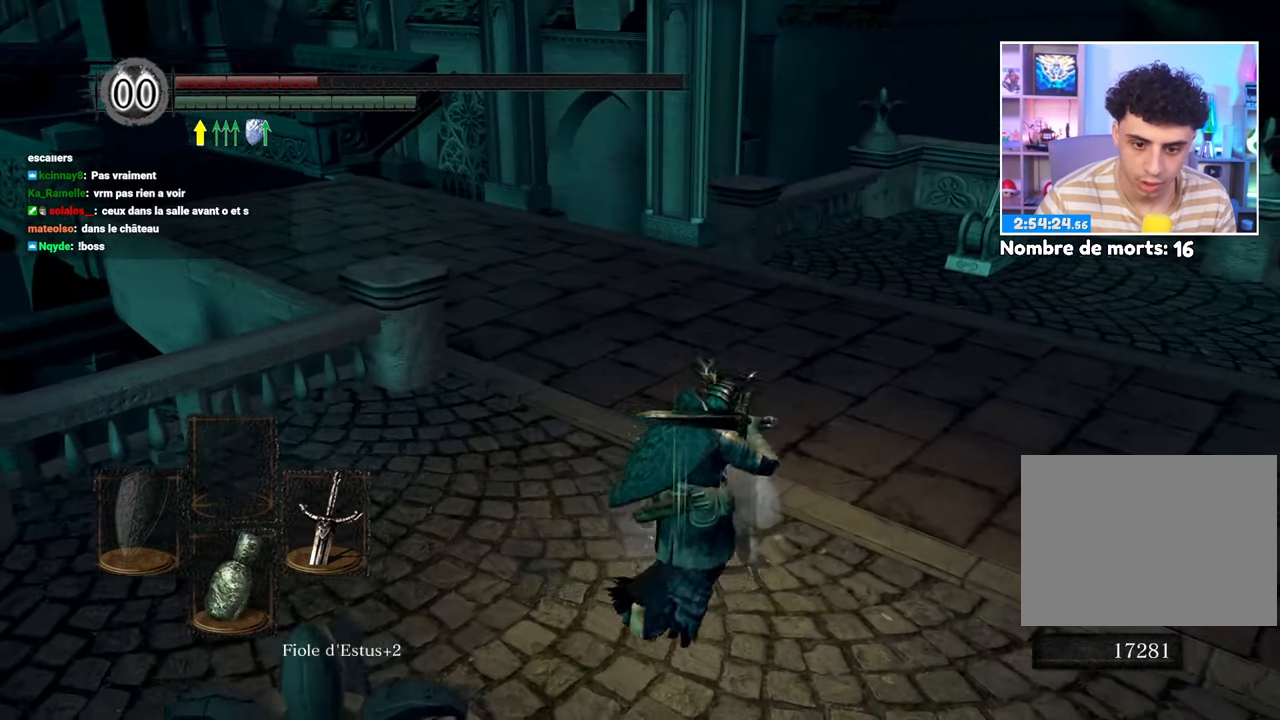
{"dt_ms": 500, "buttons": [], "left_stick": "up", "right_stick": "down-right", "button_events": []}
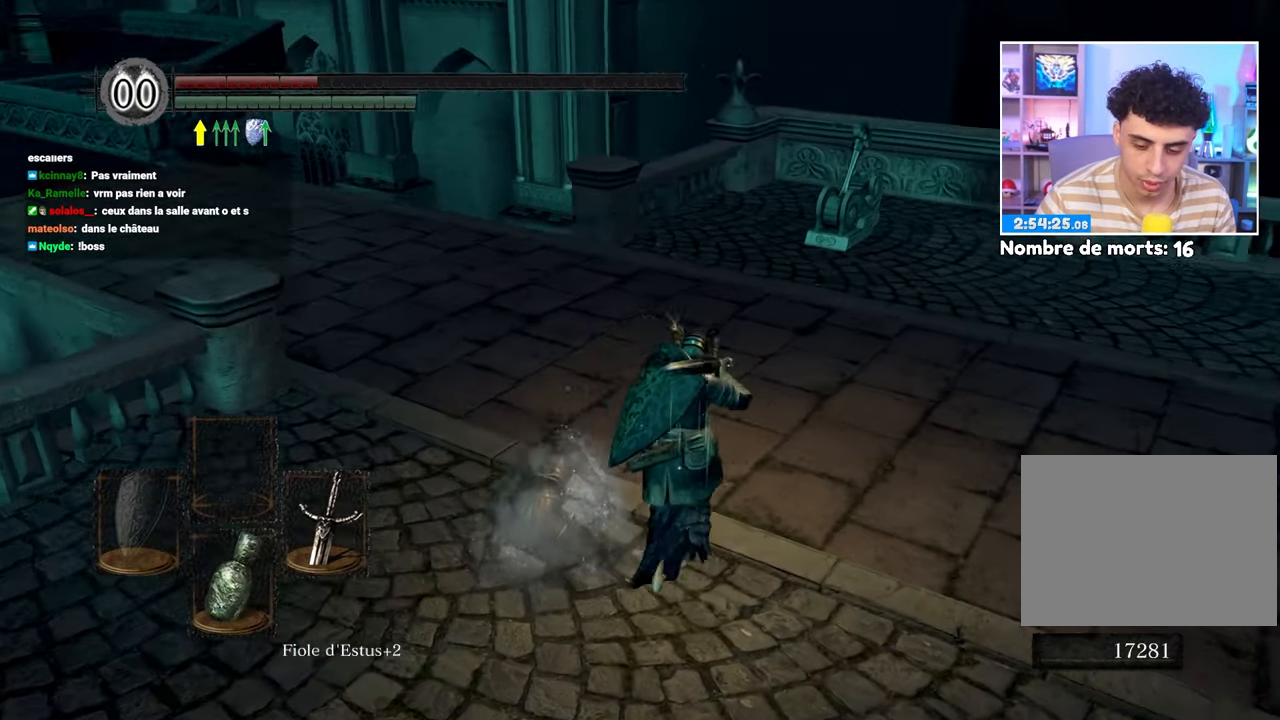
{"dt_ms": 500, "buttons": [], "left_stick": "down-left", "right_stick": "right"}
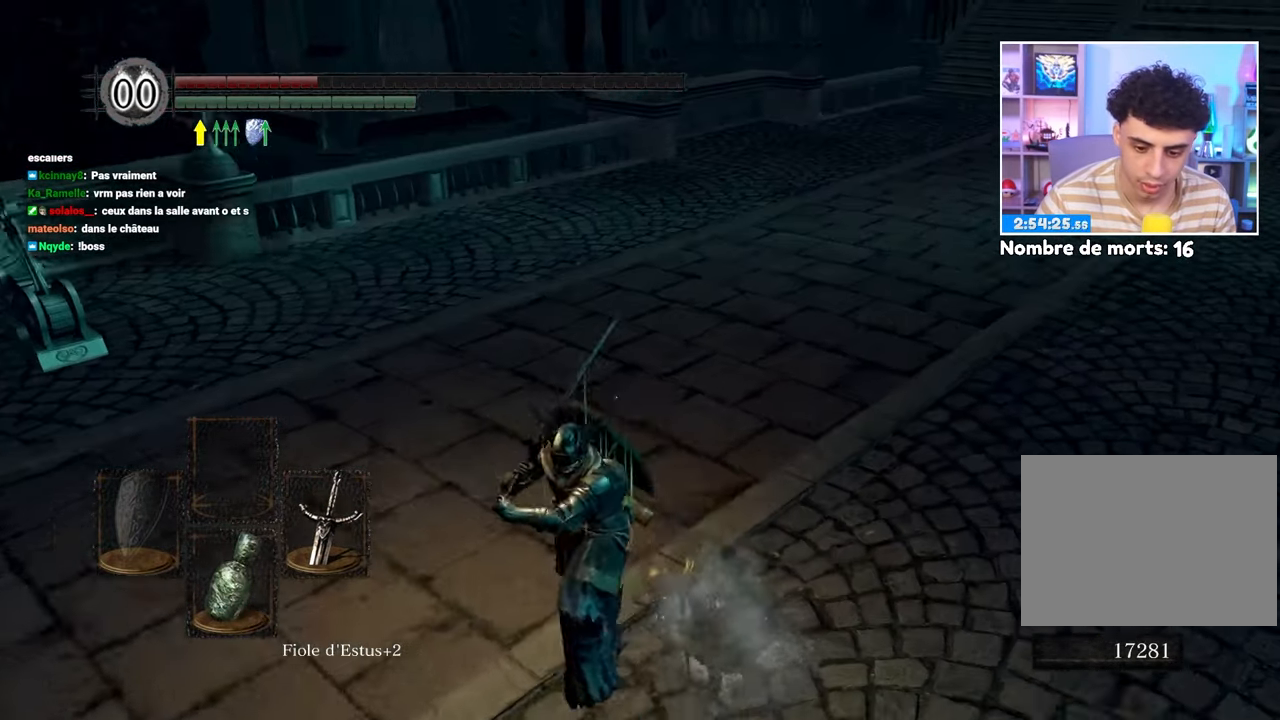
{"dt_ms": 500, "buttons": [], "left_stick": "up-right", "right_stick": "center", "button_events": []}